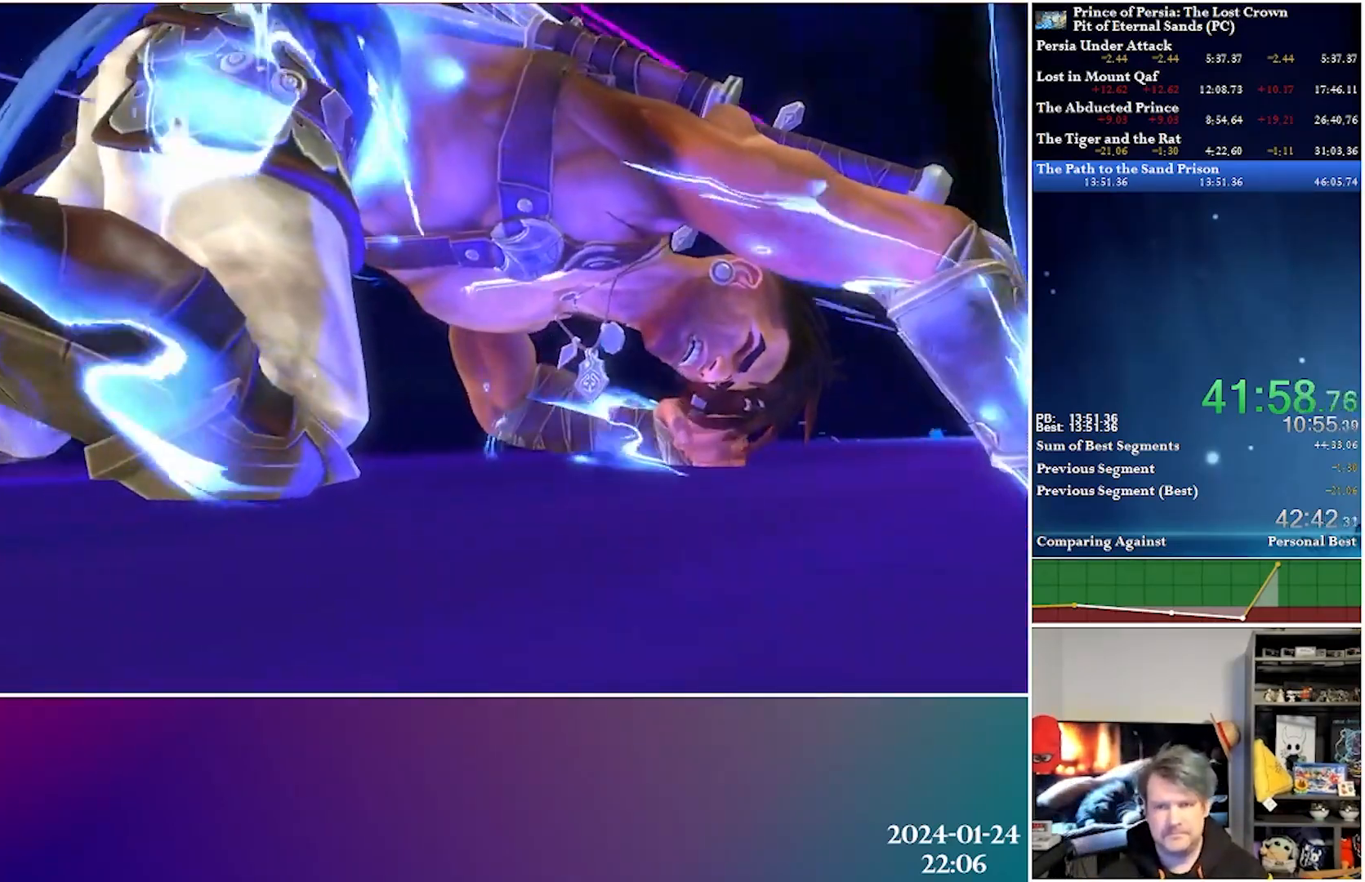
Gameplay with a controller (Xbox layout); each line is a JSON object with the inputs held at the frame after it. "events" lists button and stick changes between this image and that frame as [ms after this image, input, new state], when the widget could be followed in between.
{"buttons": ["B"], "left_stick": "center", "right_stick": "center", "events": [[17, "B", "down"]]}
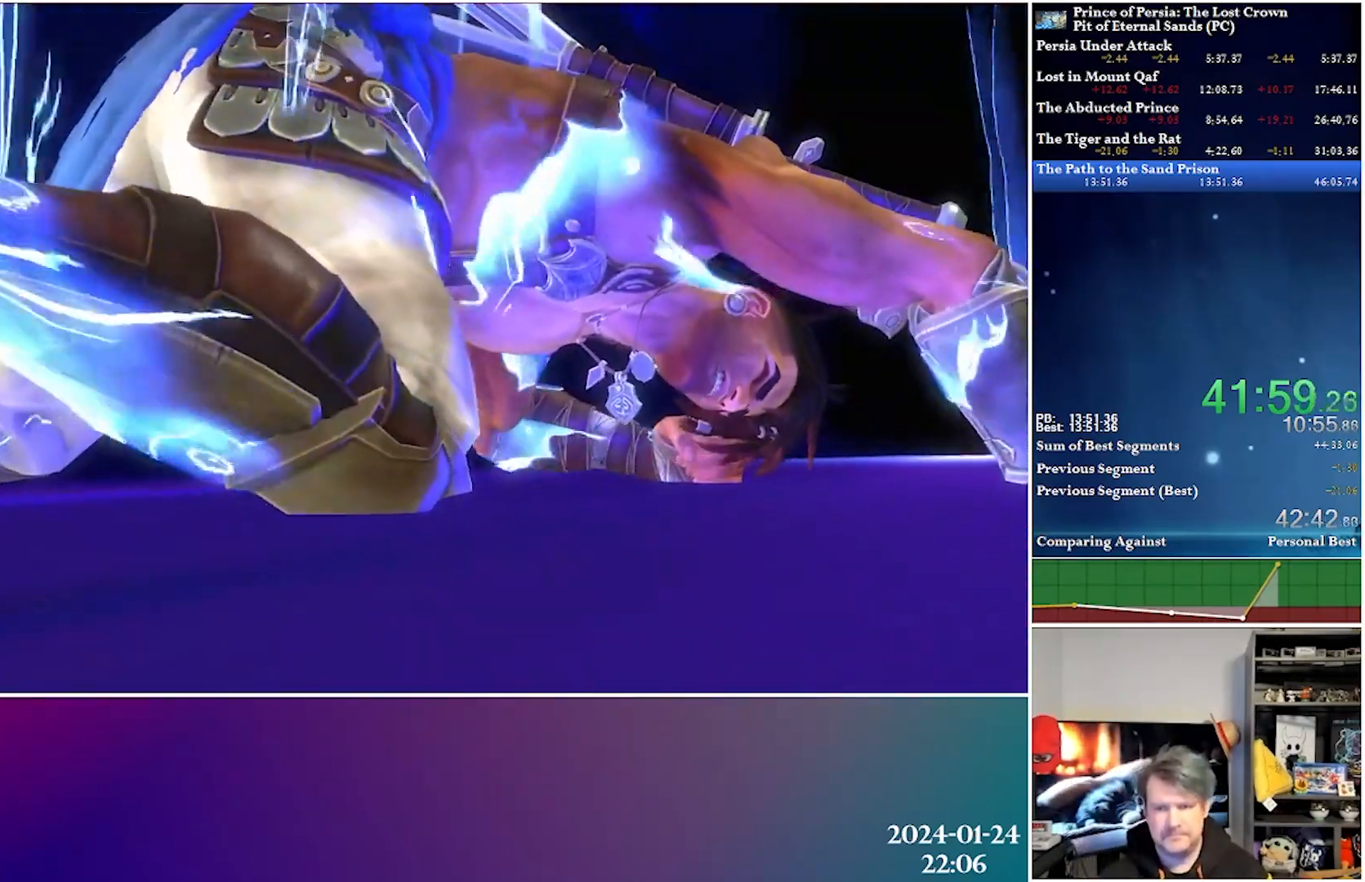
{"buttons": [], "left_stick": "center", "right_stick": "center", "events": [[17, "B", "up"], [100, "B", "down"], [267, "B", "up"]]}
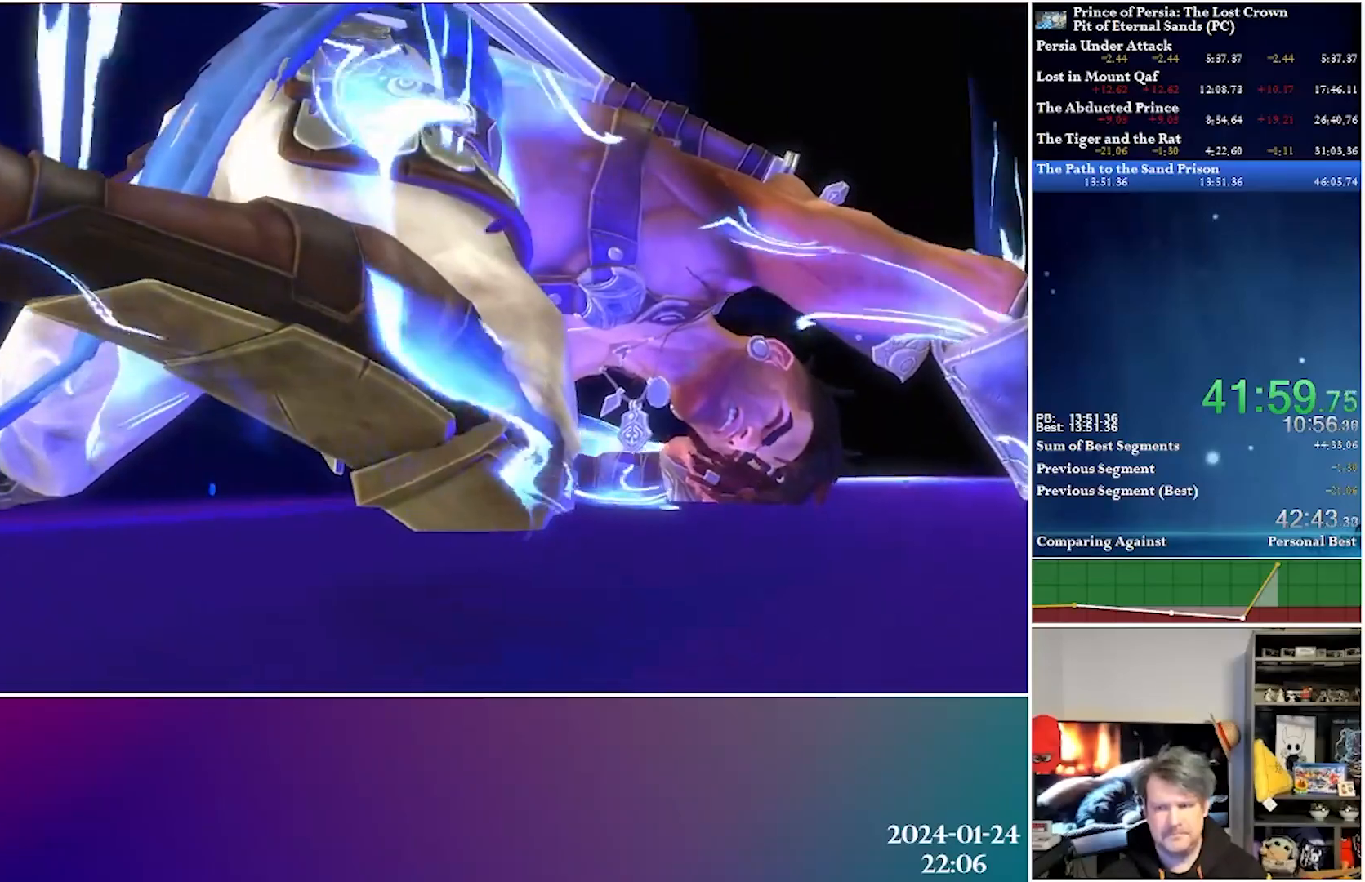
{"buttons": [], "left_stick": "center", "right_stick": "center", "events": [[200, "DPAD_LEFT", "down"], [400, "DPAD_LEFT", "up"]]}
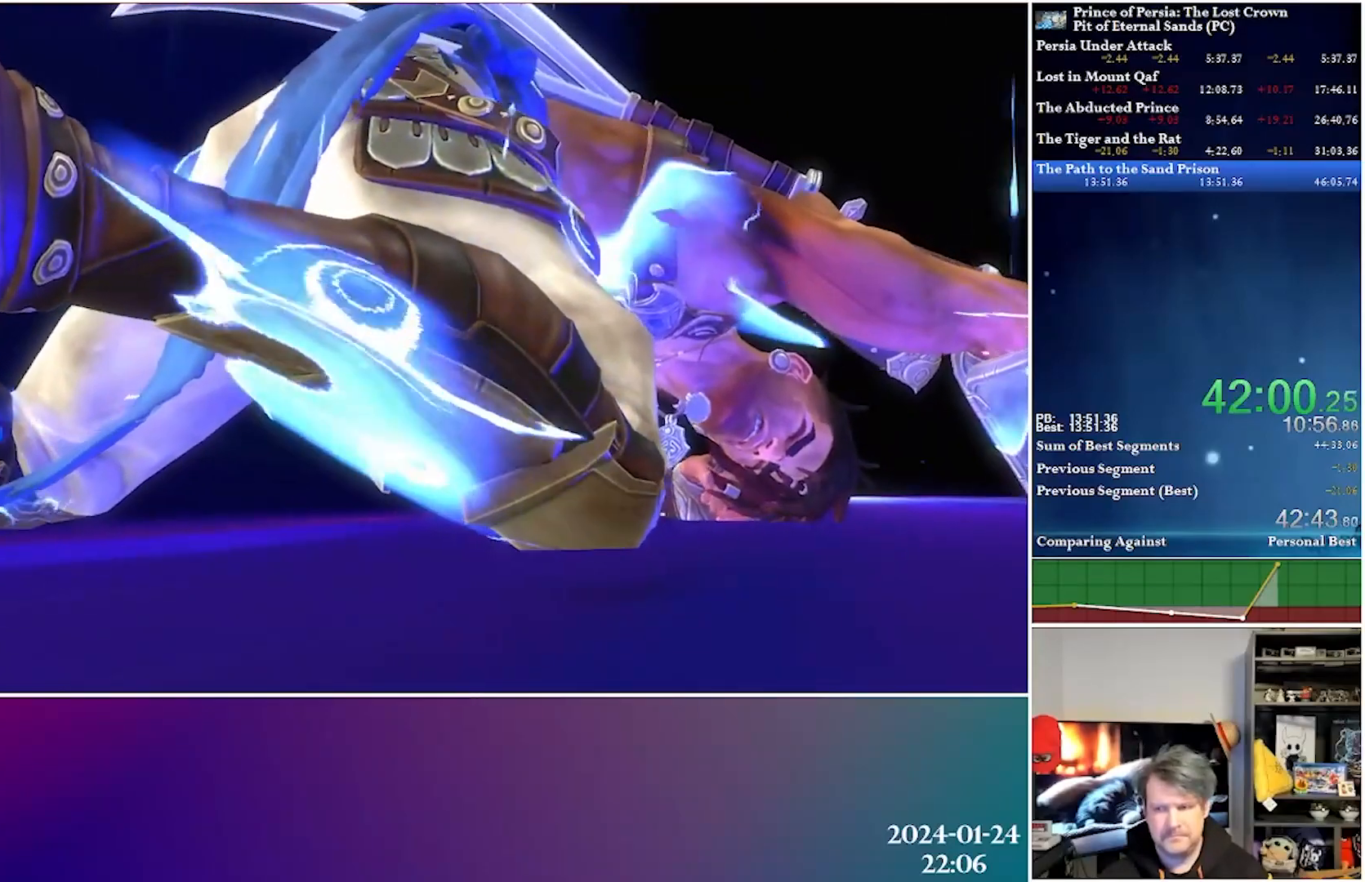
{"buttons": ["DPAD_RIGHT"], "left_stick": "center", "right_stick": "center", "events": [[467, "DPAD_RIGHT", "down"]]}
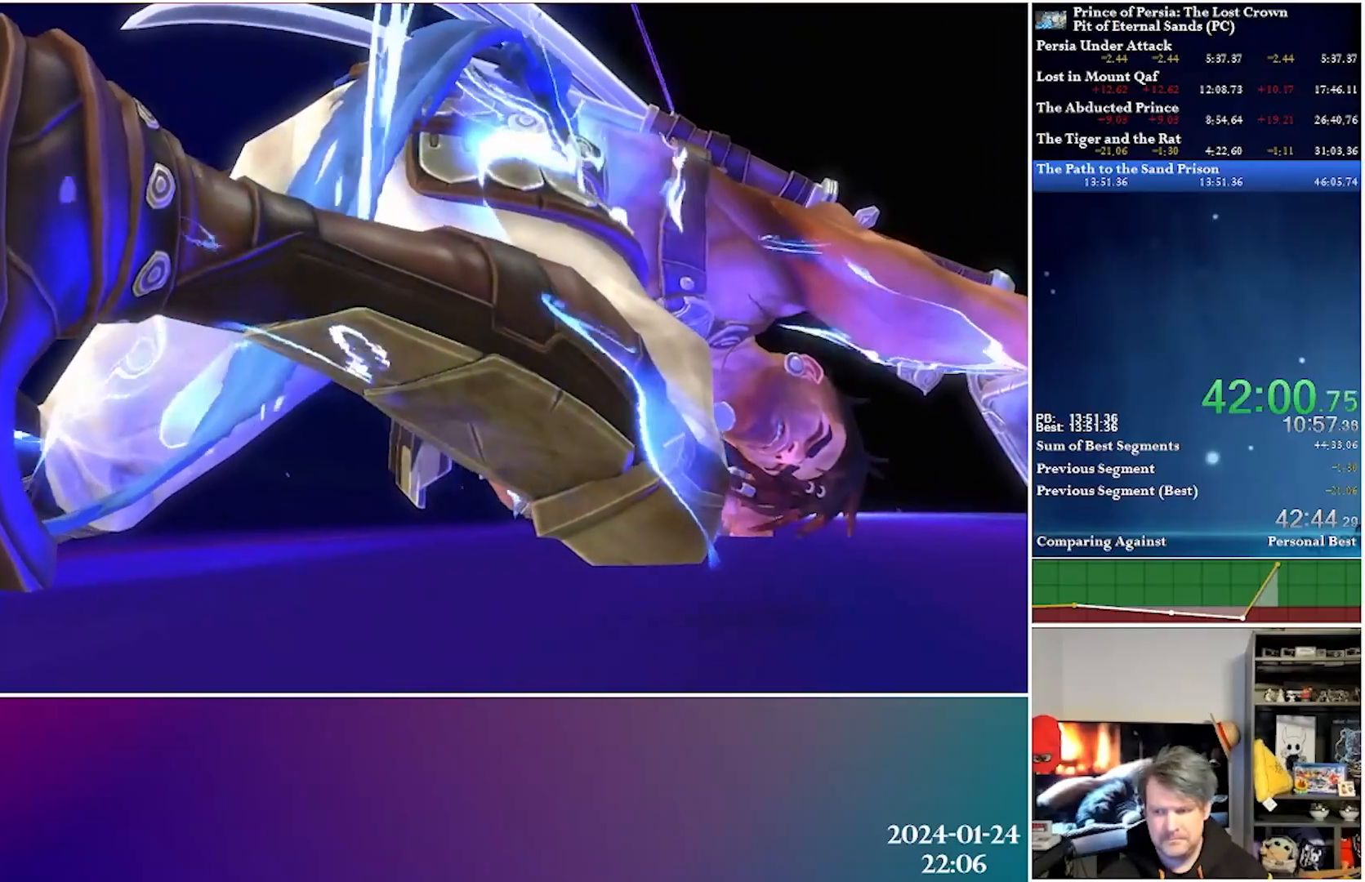
{"buttons": [], "left_stick": "center", "right_stick": "center", "events": [[217, "DPAD_UP", "down"], [233, "DPAD_RIGHT", "up"], [300, "DPAD_RIGHT", "down"], [350, "DPAD_UP", "up"], [483, "DPAD_RIGHT", "up"]]}
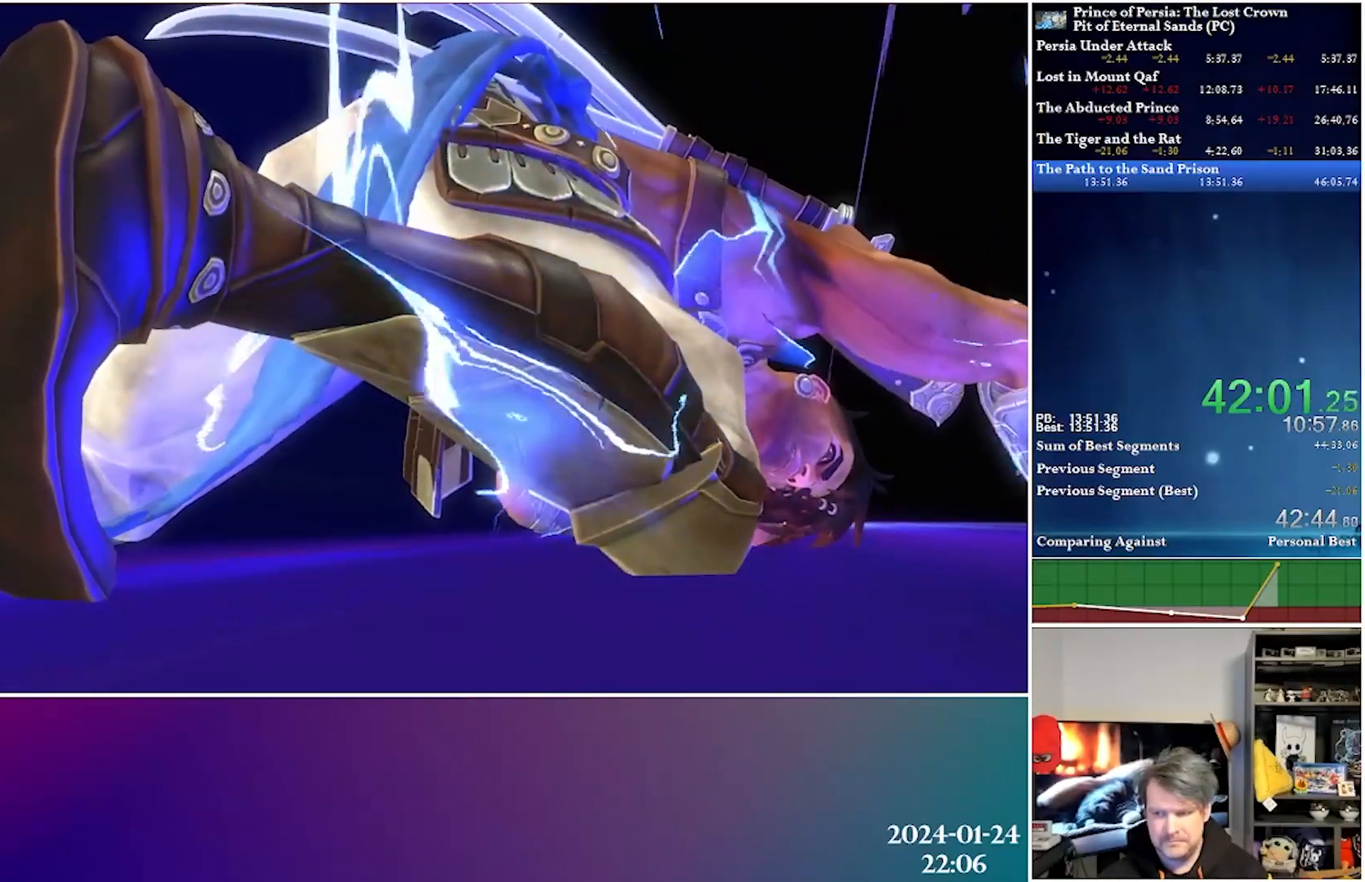
{"buttons": [], "left_stick": "center", "right_stick": "center", "events": [[33, "DPAD_LEFT", "down"], [150, "DPAD_LEFT", "up"]]}
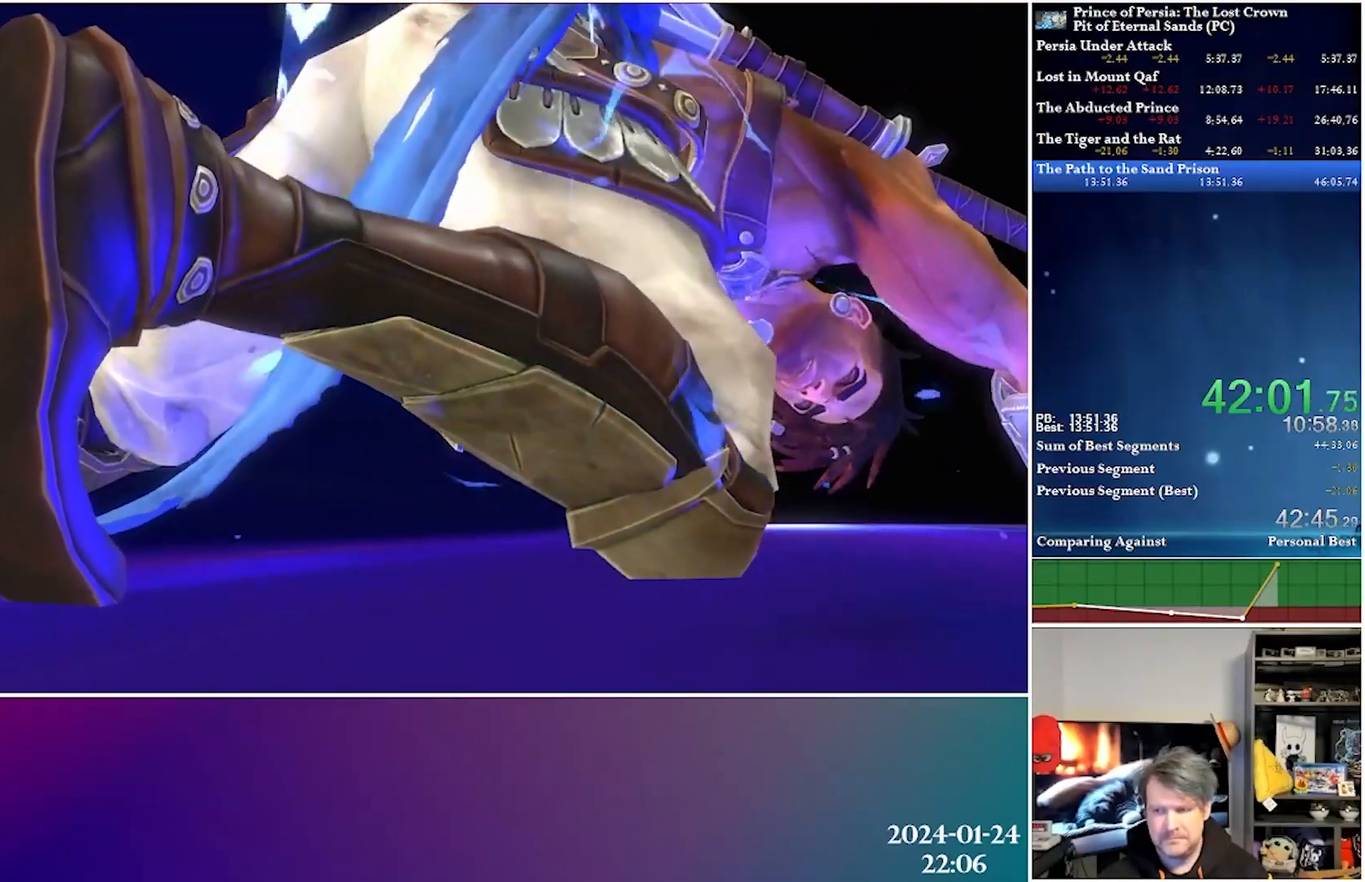
{"buttons": [], "left_stick": "center", "right_stick": "center", "events": []}
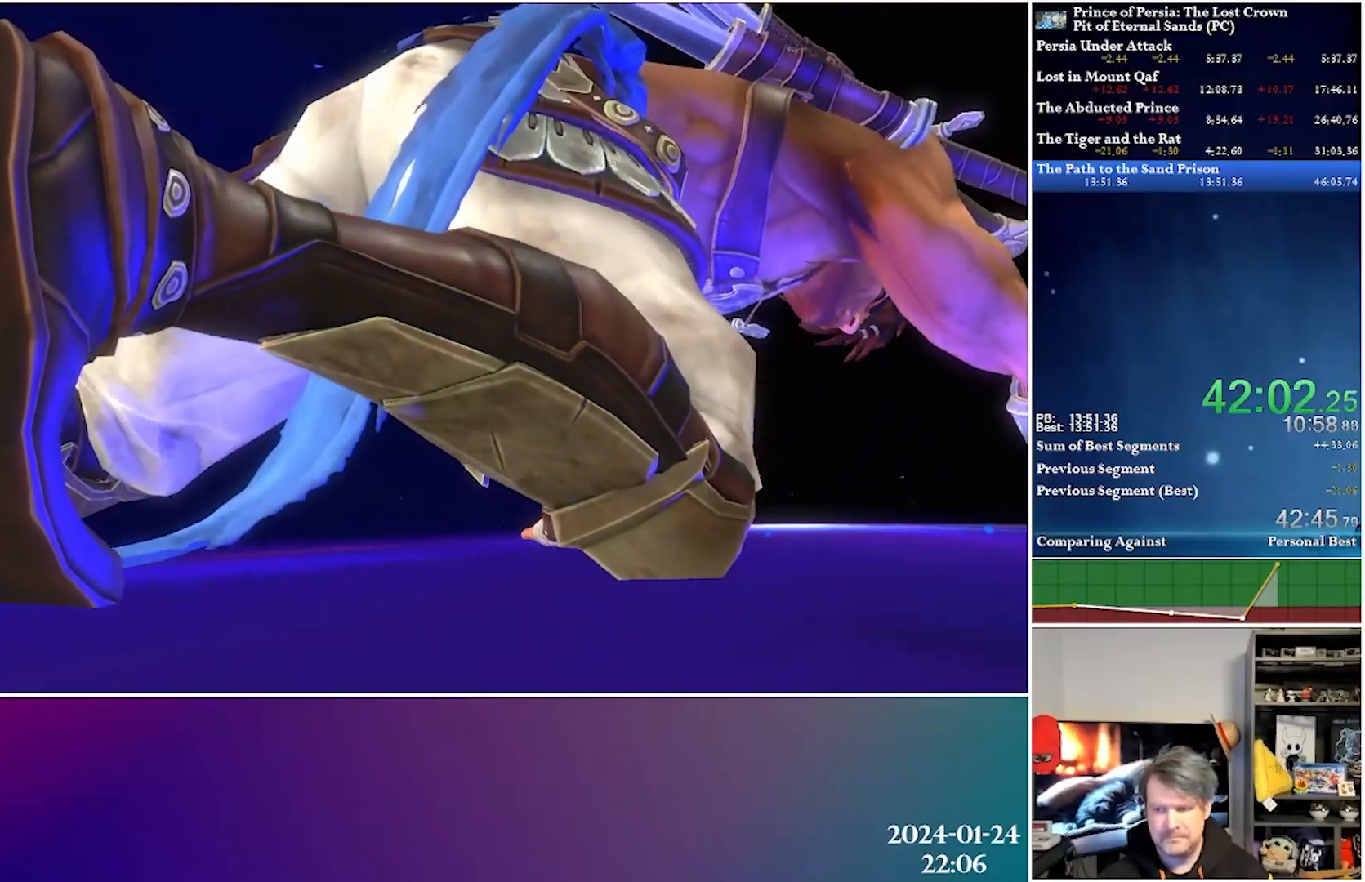
{"buttons": [], "left_stick": "center", "right_stick": "center", "events": []}
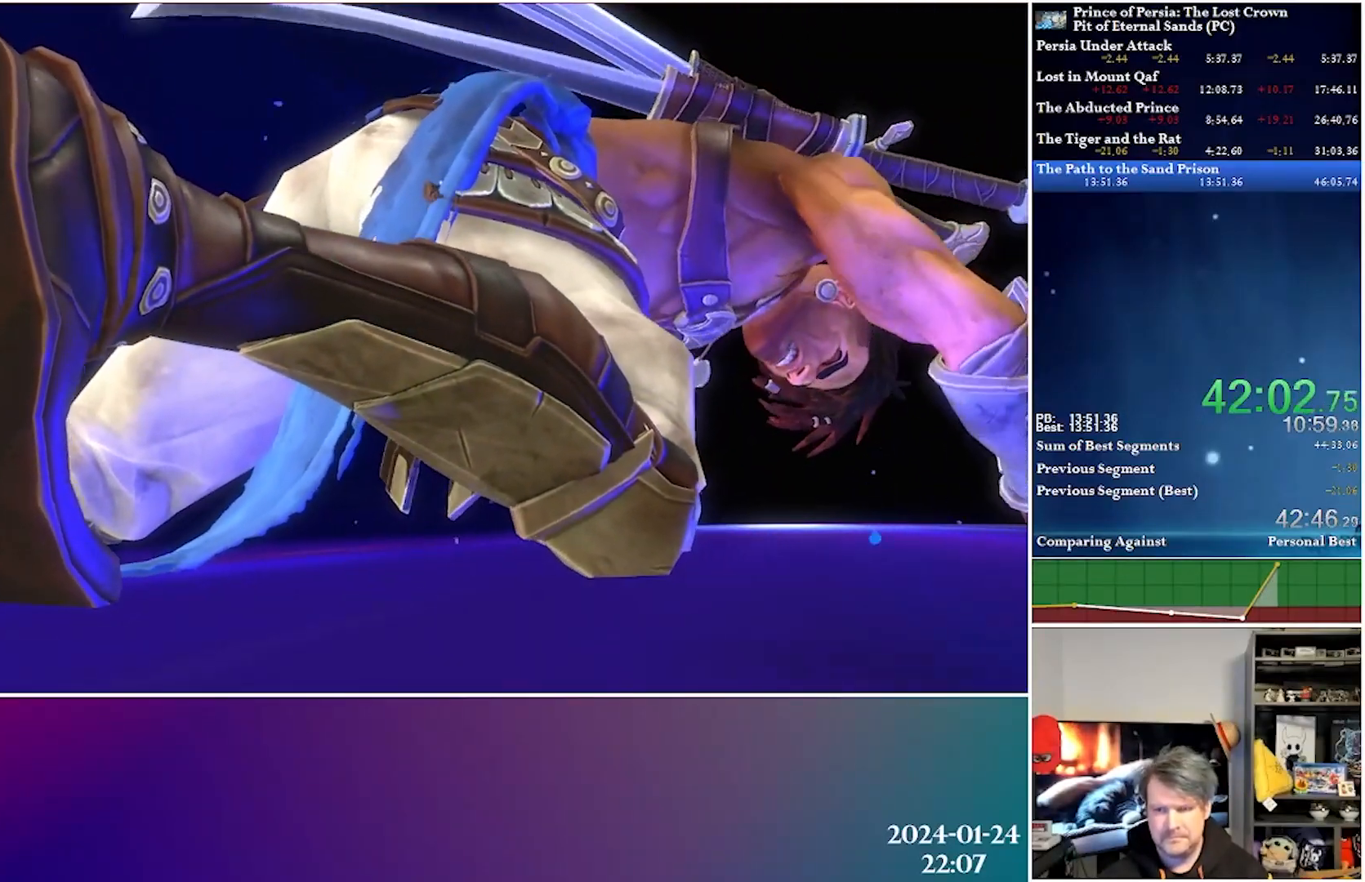
{"buttons": [], "left_stick": "center", "right_stick": "center", "events": []}
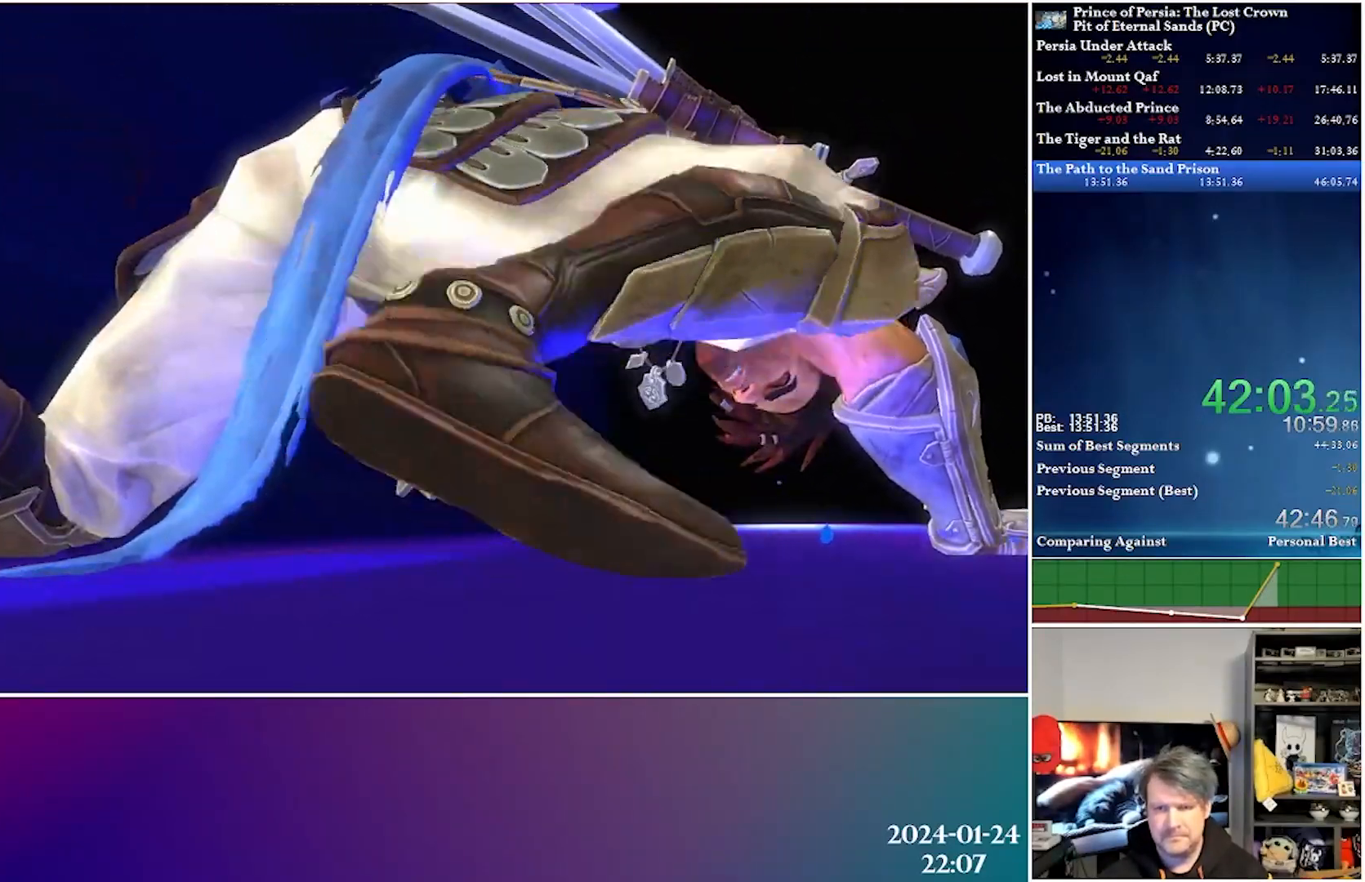
{"buttons": [], "left_stick": "center", "right_stick": "center", "events": []}
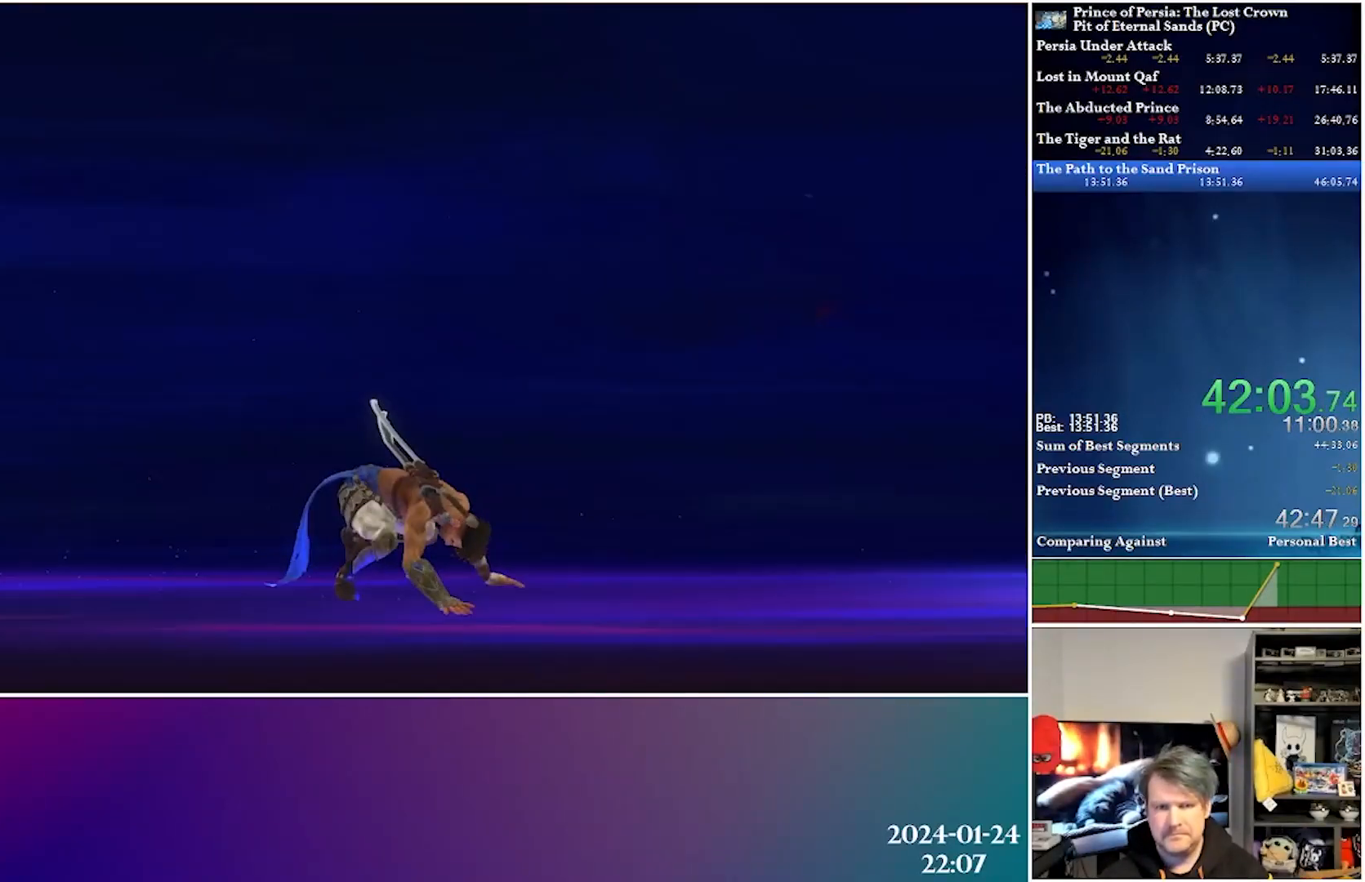
{"buttons": [], "left_stick": "center", "right_stick": "center", "events": []}
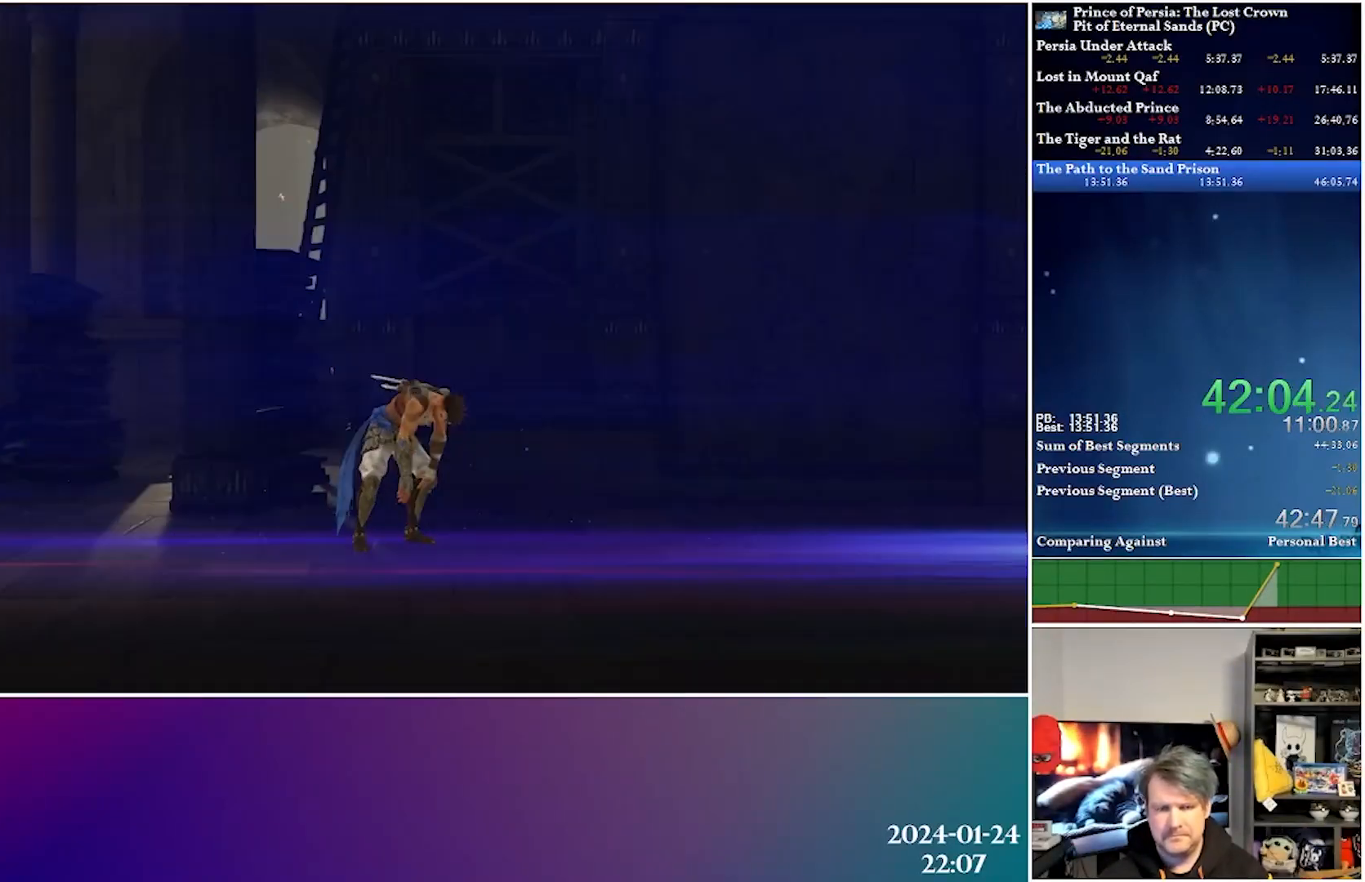
{"buttons": [], "left_stick": "center", "right_stick": "center", "events": []}
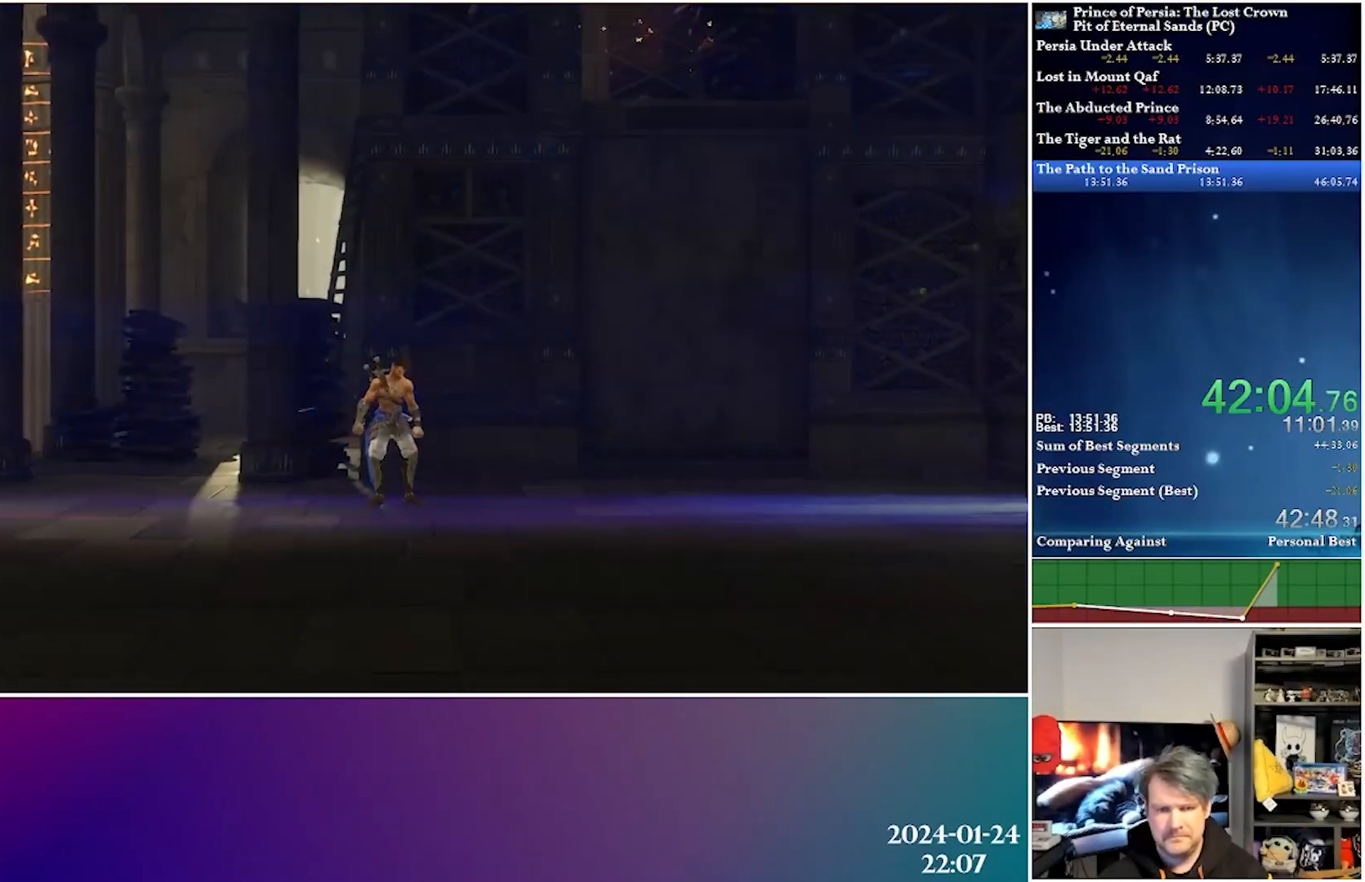
{"buttons": ["DPAD_LEFT"], "left_stick": "center", "right_stick": "center", "events": [[400, "DPAD_LEFT", "down"]]}
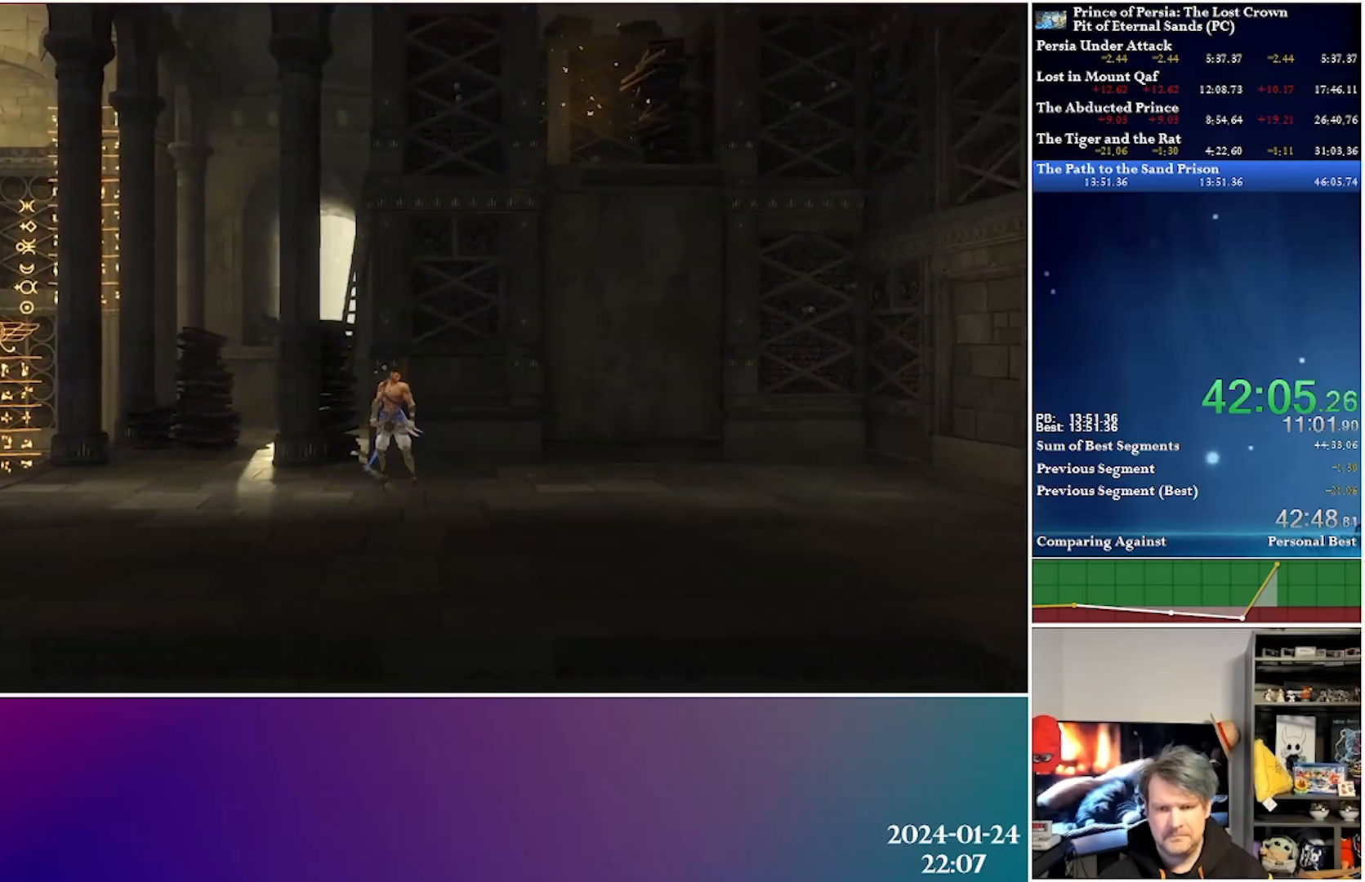
{"buttons": ["DPAD_LEFT"], "left_stick": "center", "right_stick": "center", "events": []}
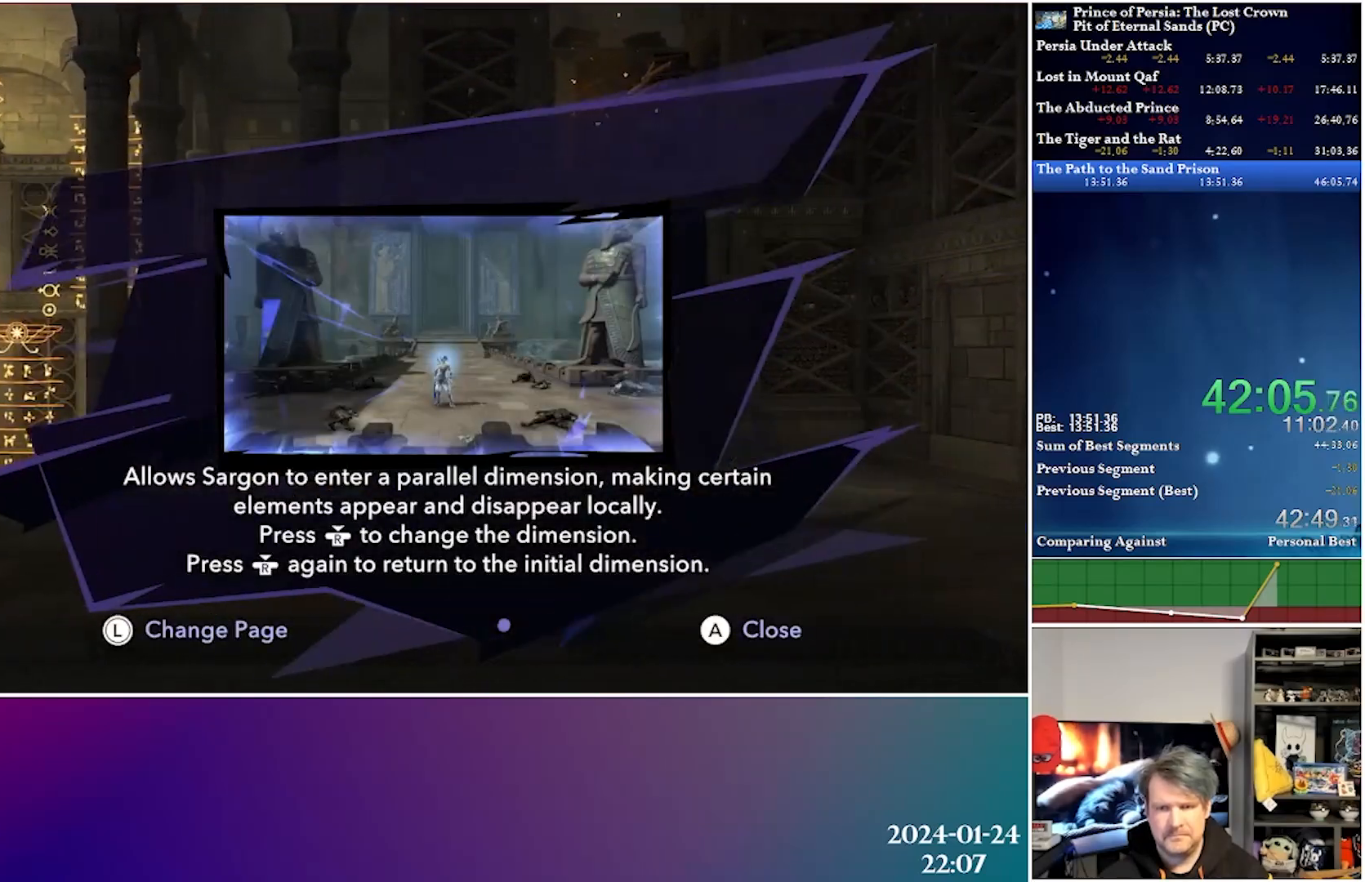
{"buttons": ["DPAD_LEFT"], "left_stick": "center", "right_stick": "center", "events": [[350, "A", "down"], [450, "A", "up"]]}
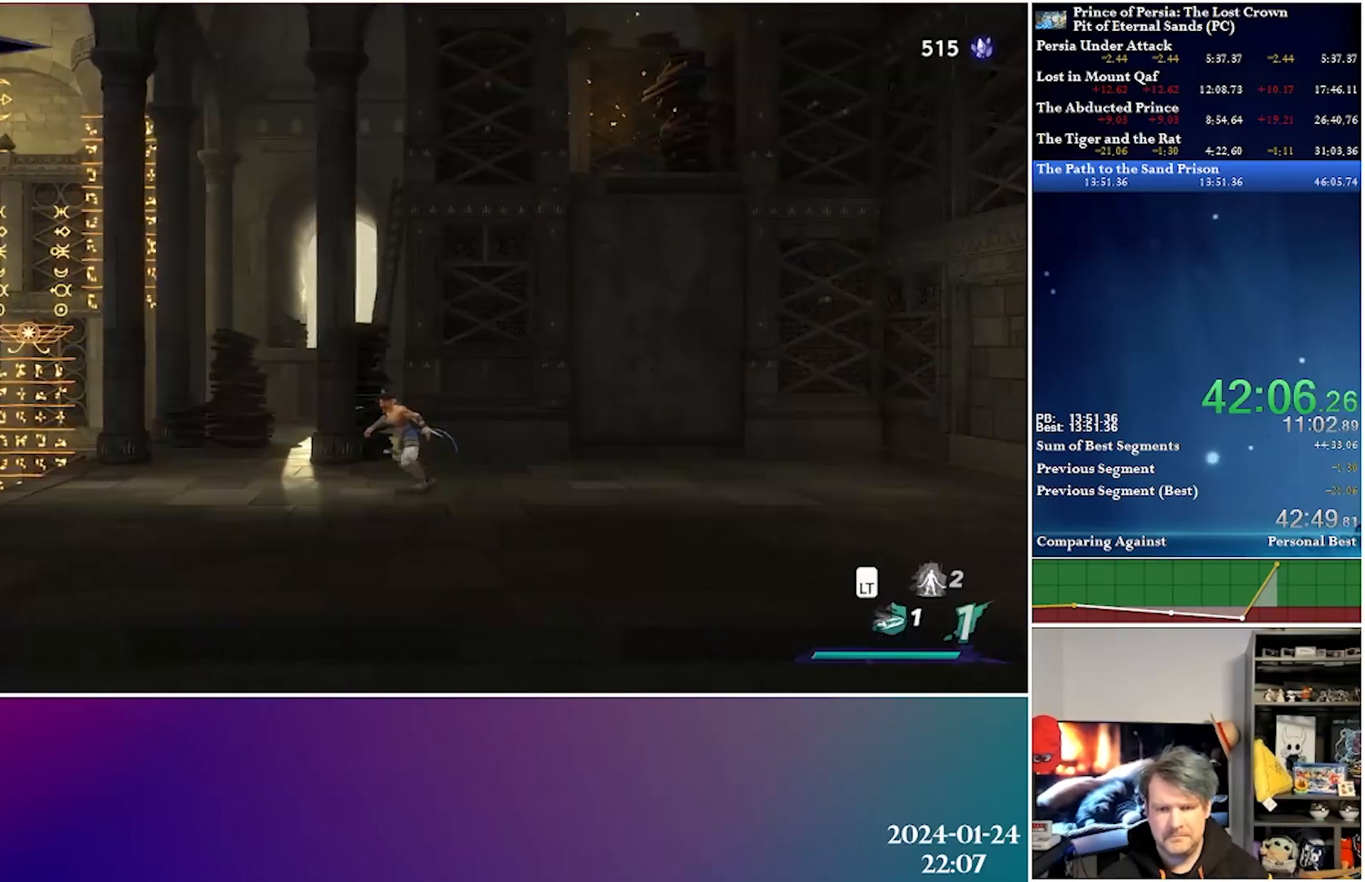
{"buttons": ["DPAD_LEFT"], "left_stick": "center", "right_stick": "center", "events": [[67, "A", "down"], [183, "A", "up"]]}
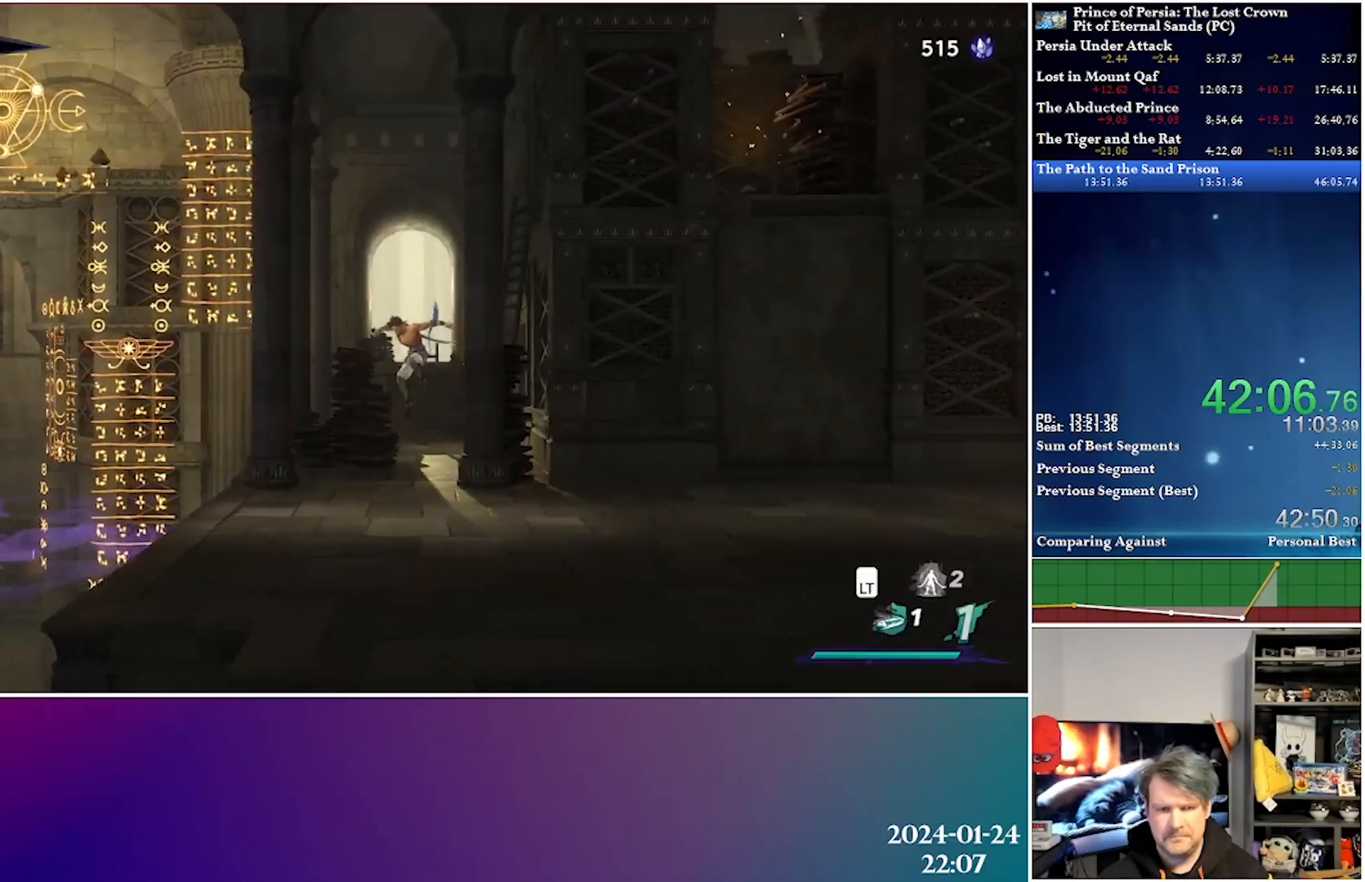
{"buttons": ["DPAD_LEFT"], "left_stick": "center", "right_stick": "center", "events": [[300, "R3", "down"], [400, "R3", "up"]]}
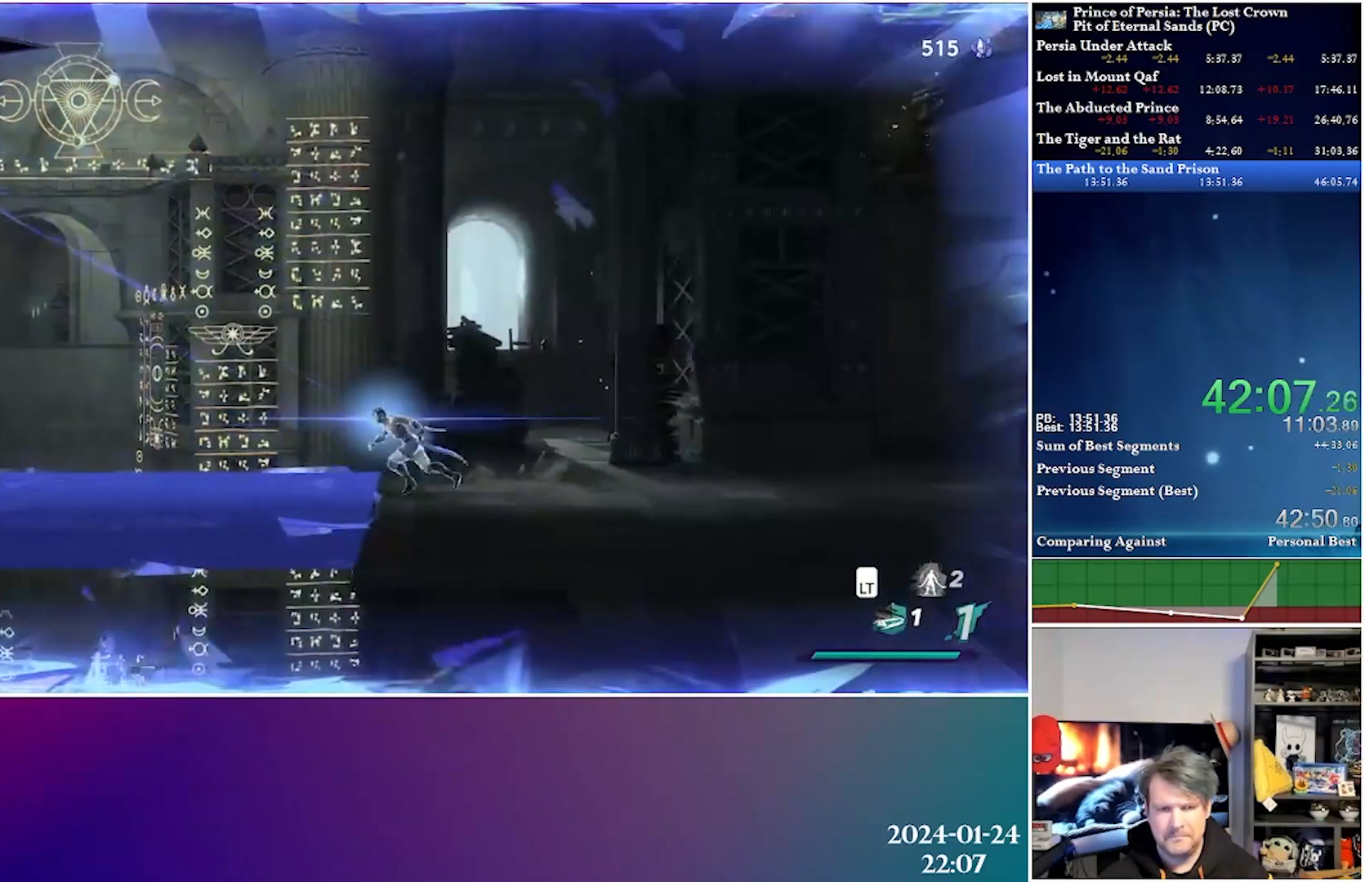
{"buttons": ["DPAD_LEFT"], "left_stick": "center", "right_stick": "center", "events": [[83, "A", "down"], [167, "R2", "down"], [333, "A", "up"], [383, "R2", "up"]]}
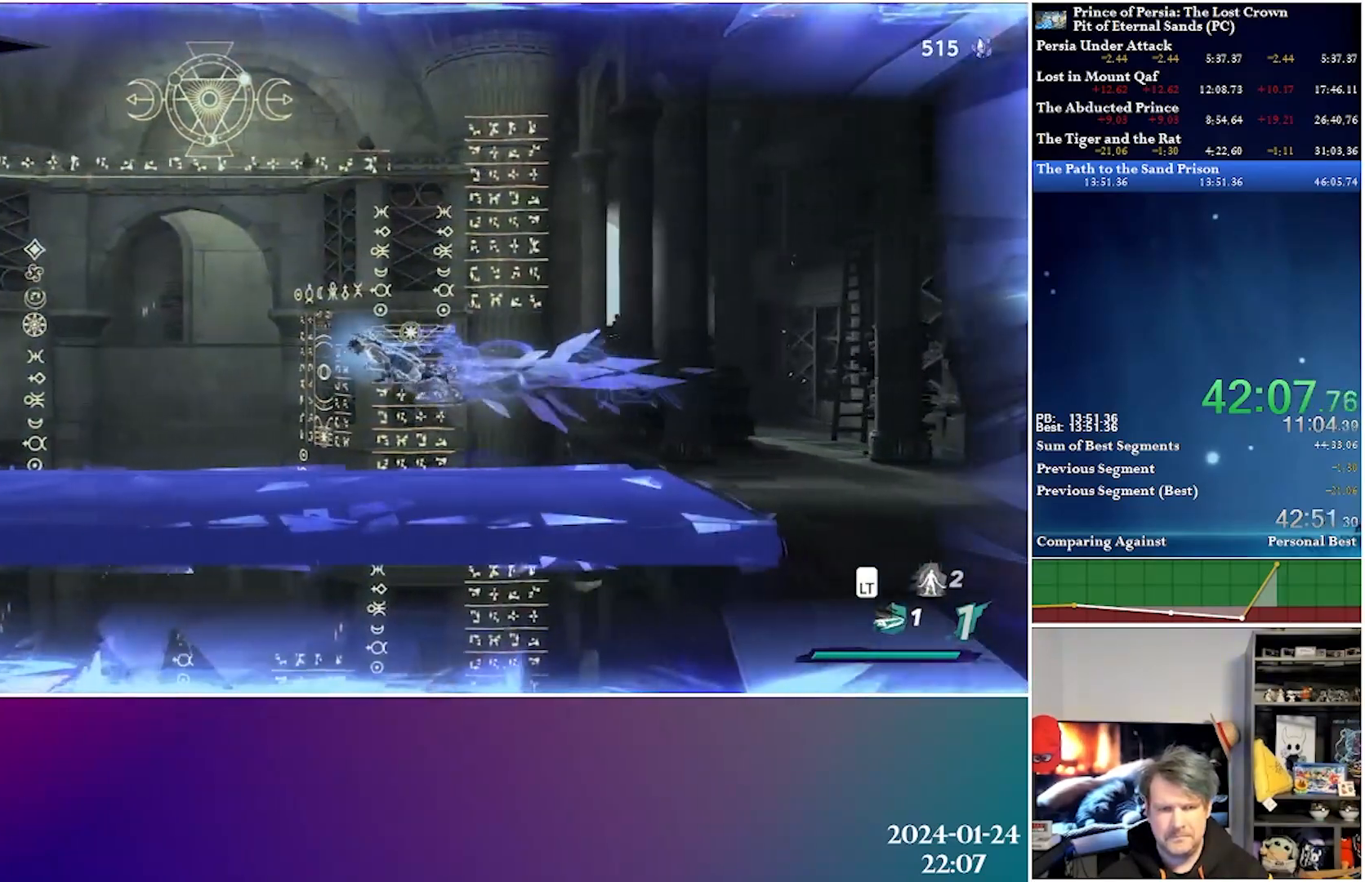
{"buttons": ["A", "R2", "DPAD_LEFT"], "left_stick": "center", "right_stick": "center", "events": [[433, "A", "down"], [483, "R2", "down"]]}
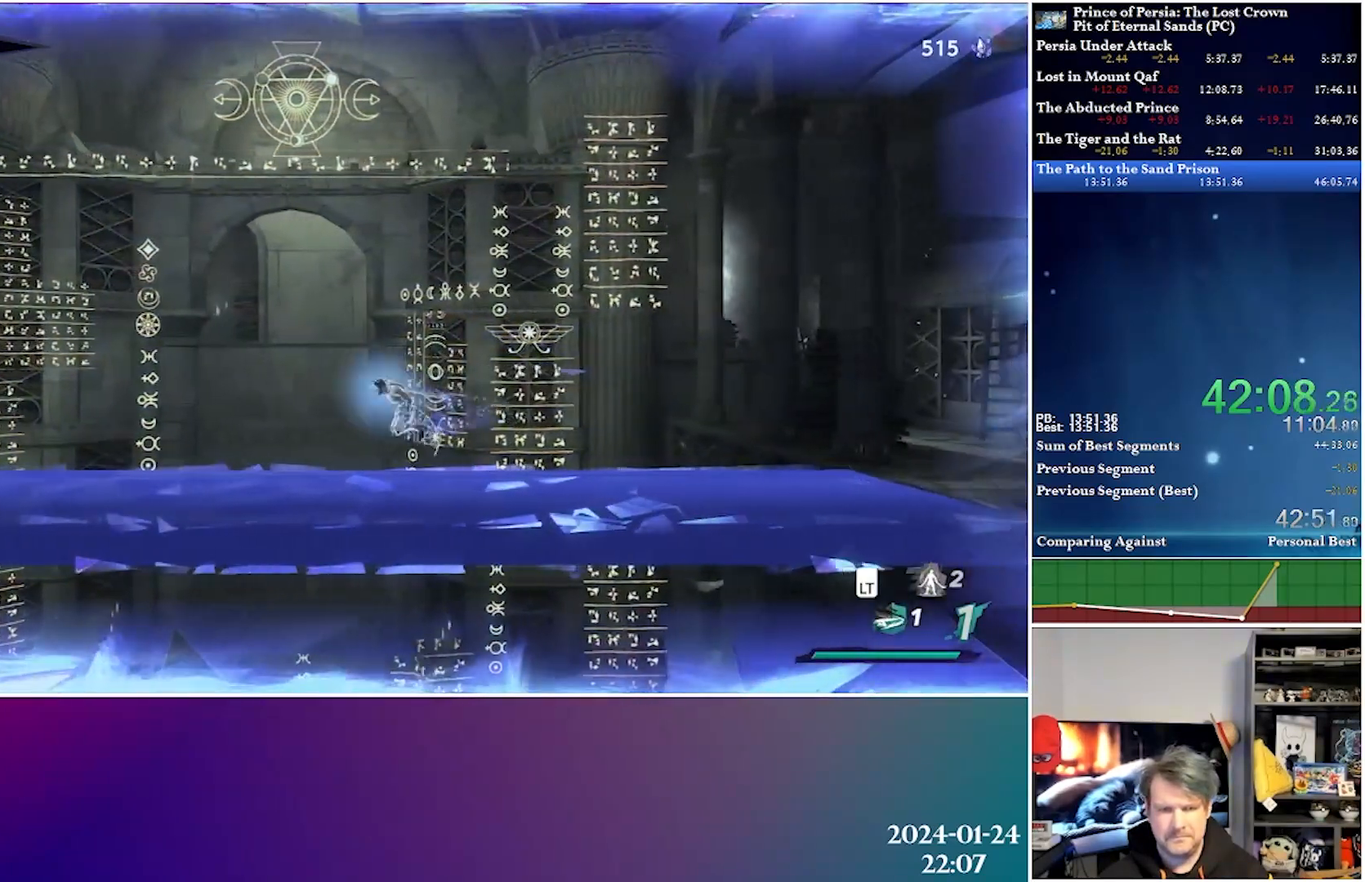
{"buttons": ["DPAD_LEFT"], "left_stick": "center", "right_stick": "center", "events": [[133, "A", "up"], [167, "R2", "up"]]}
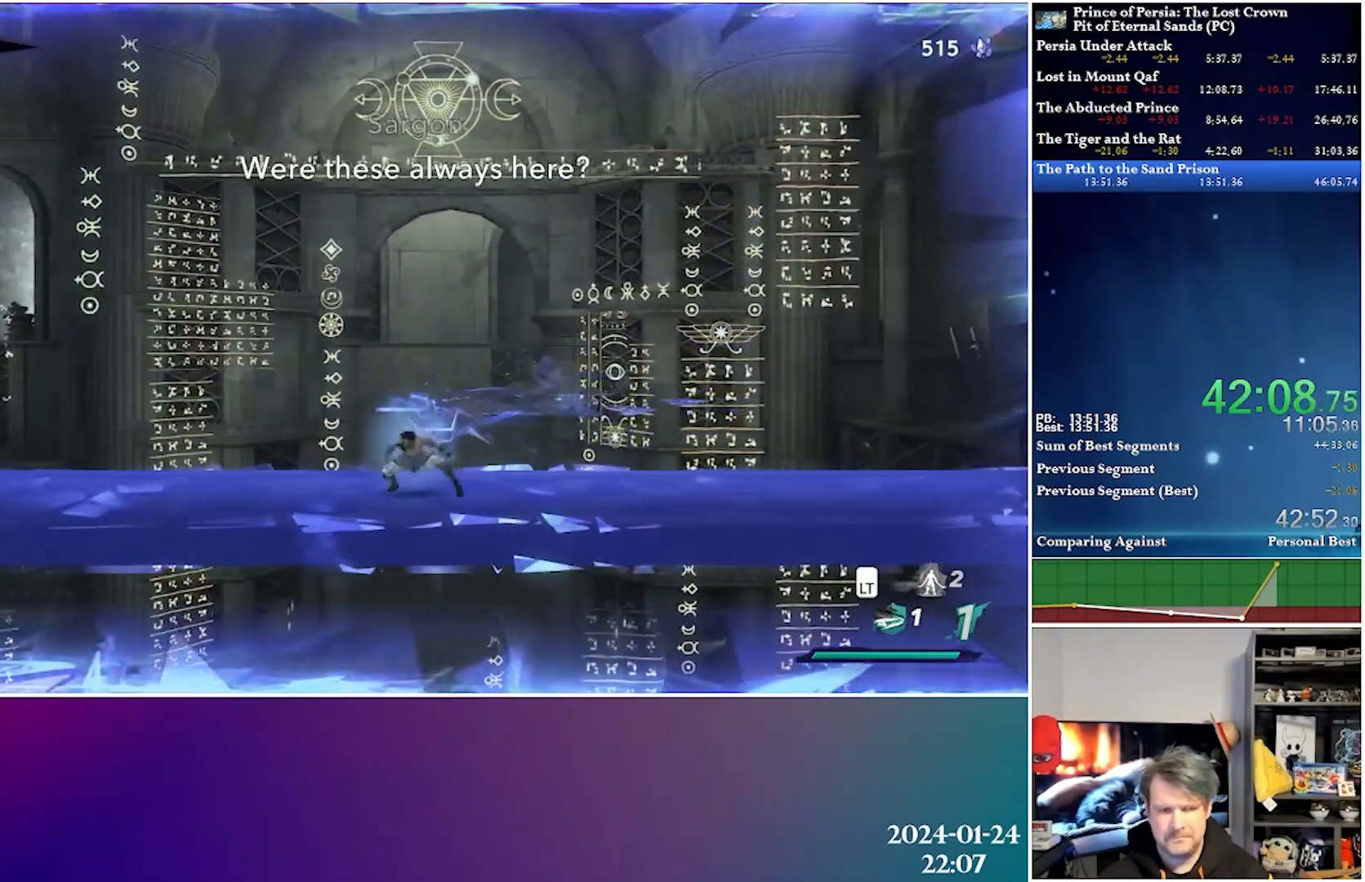
{"buttons": ["DPAD_LEFT"], "left_stick": "center", "right_stick": "center", "events": [[50, "A", "down"], [100, "R2", "down"], [250, "A", "up"], [300, "R2", "up"]]}